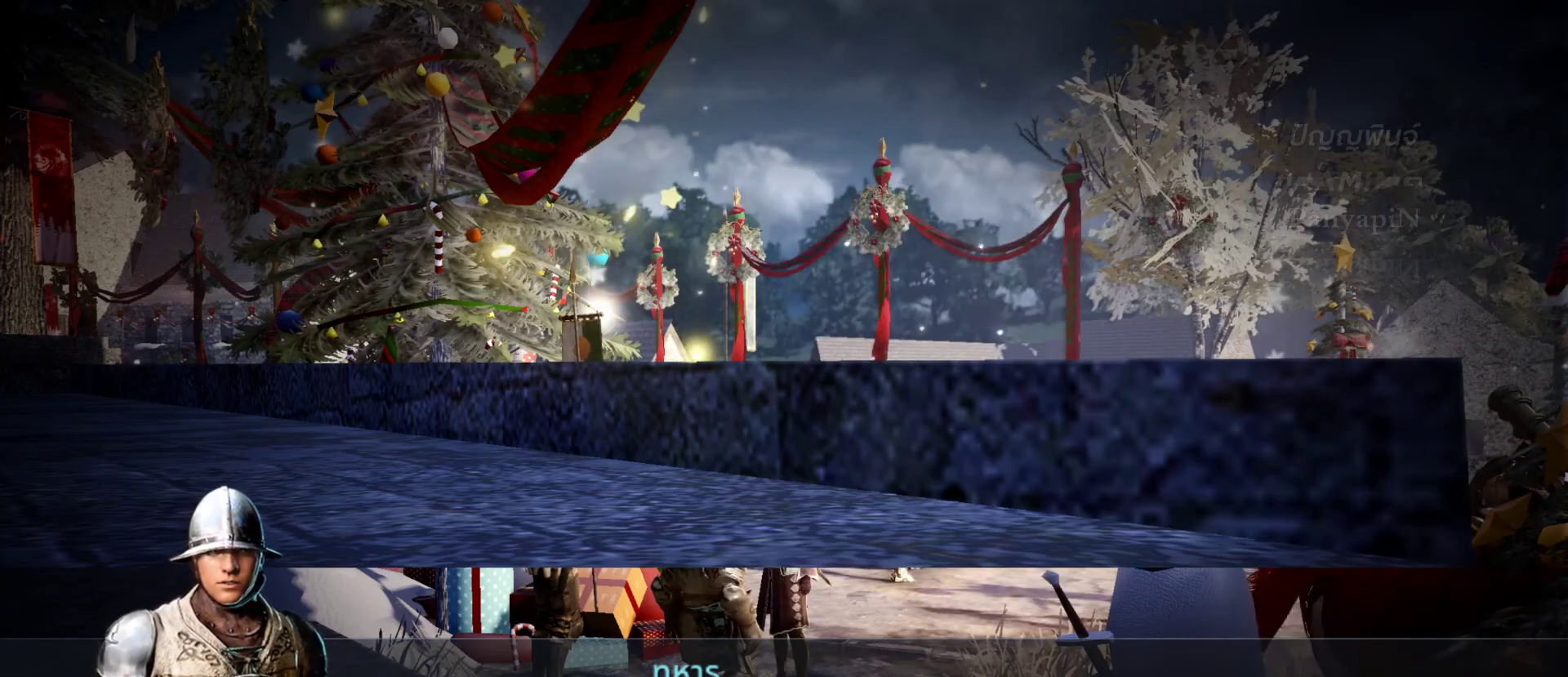
Gameplay with a controller (PlayStation layout); each line is a JSON object with the inputs held at the frame after it. "events" lists button and stick changes between this image and that frame as [ms after this image, input, new state], when the widget could be followed in between. Not read: L3 R3 START.
{"buttons": [], "left_stick": "center", "right_stick": "center", "events": [[83, "CROSS", "down"], [217, "CROSS", "up"]]}
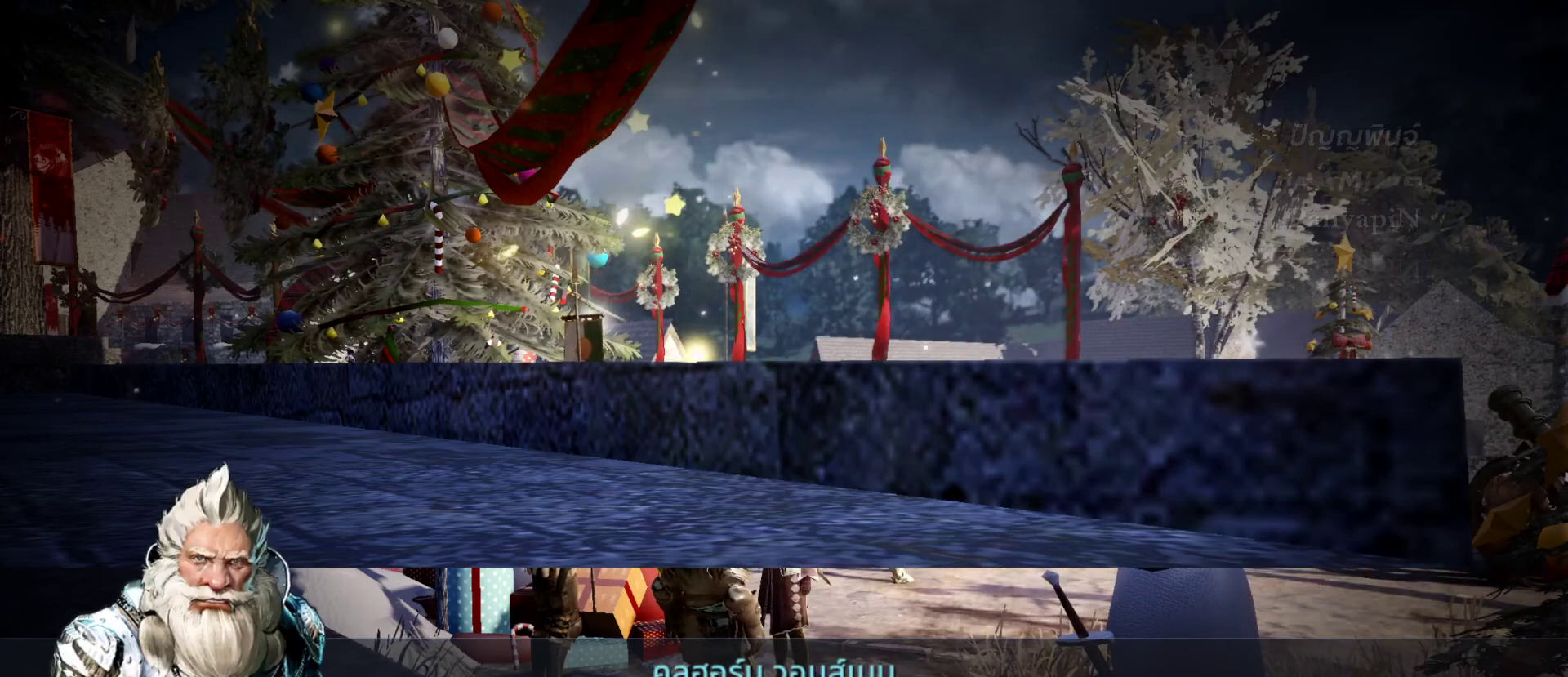
{"buttons": [], "left_stick": "center", "right_stick": "center", "events": []}
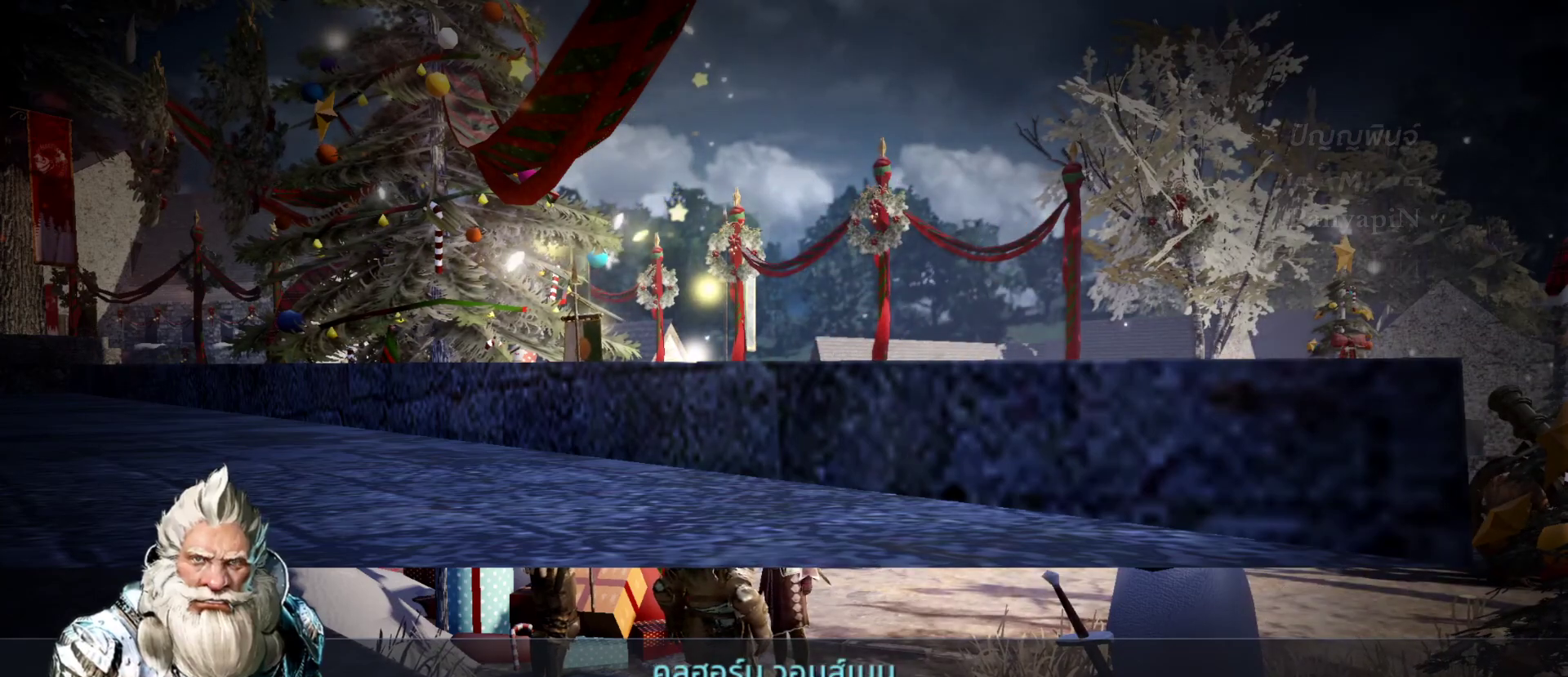
{"buttons": [], "left_stick": "center", "right_stick": "center", "events": []}
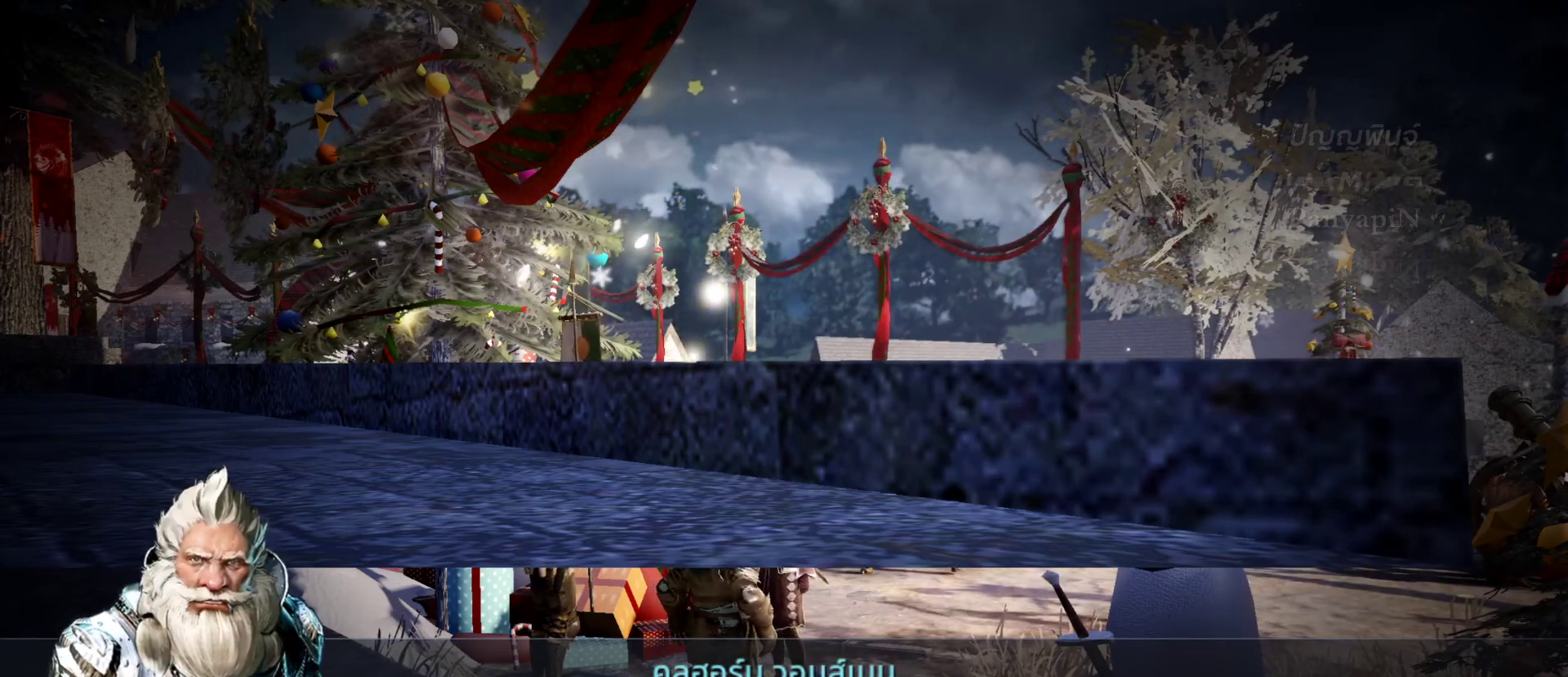
{"buttons": [], "left_stick": "center", "right_stick": "center", "events": []}
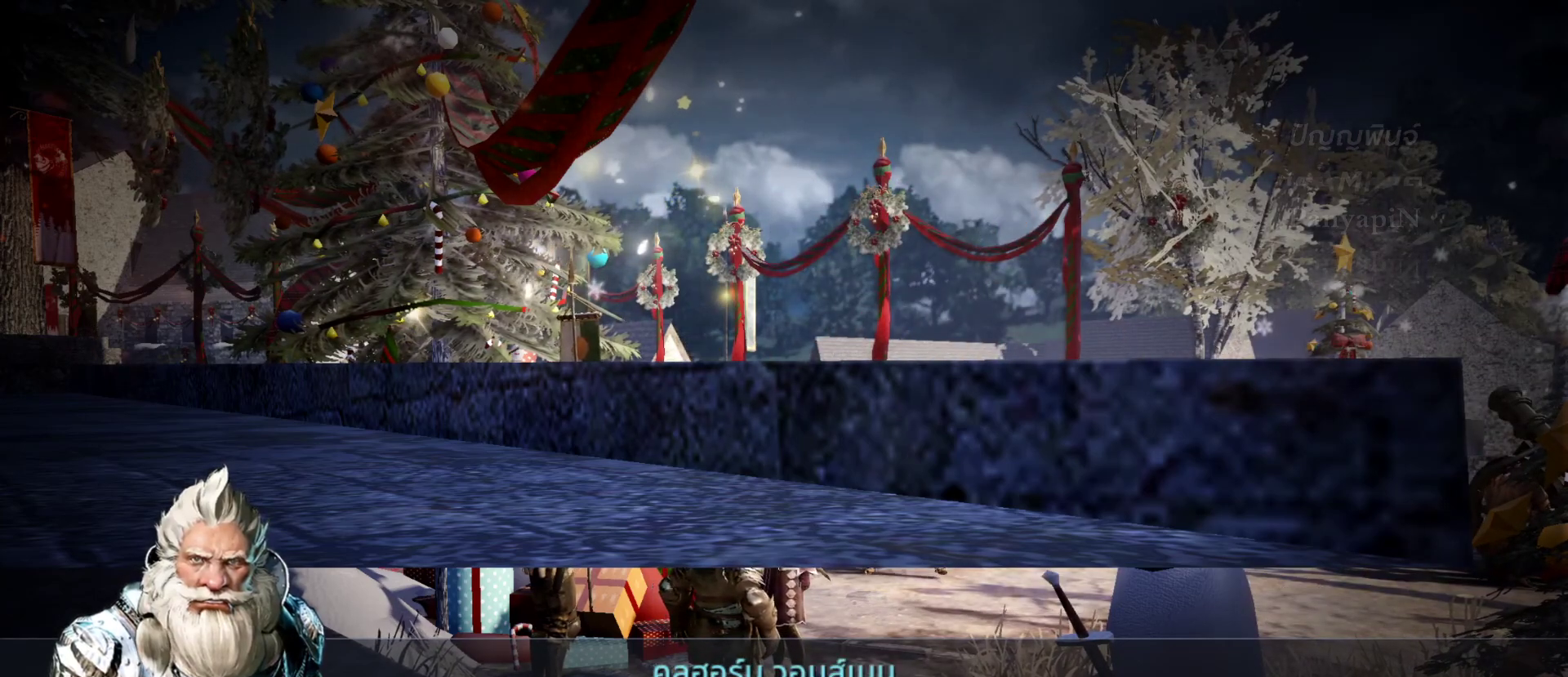
{"buttons": [], "left_stick": "center", "right_stick": "center", "events": []}
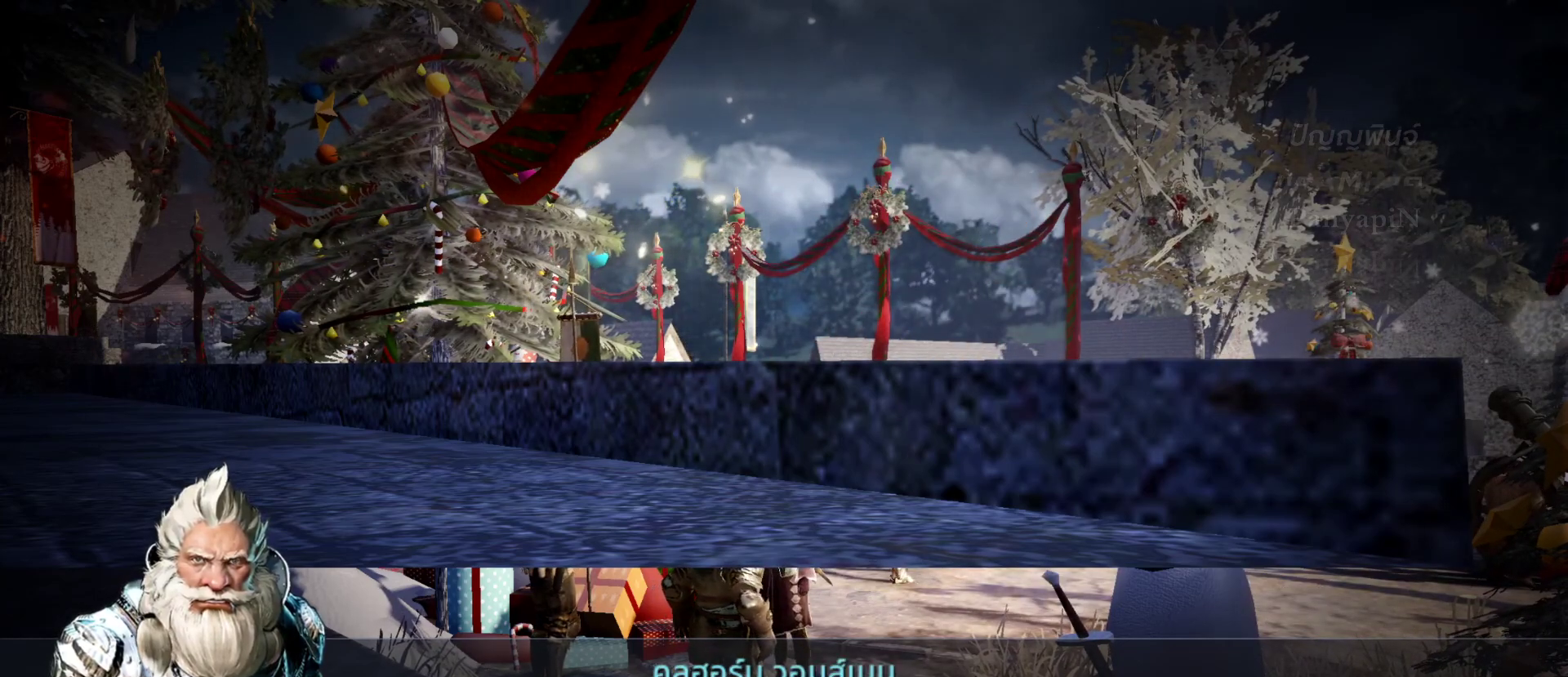
{"buttons": [], "left_stick": "center", "right_stick": "center", "events": []}
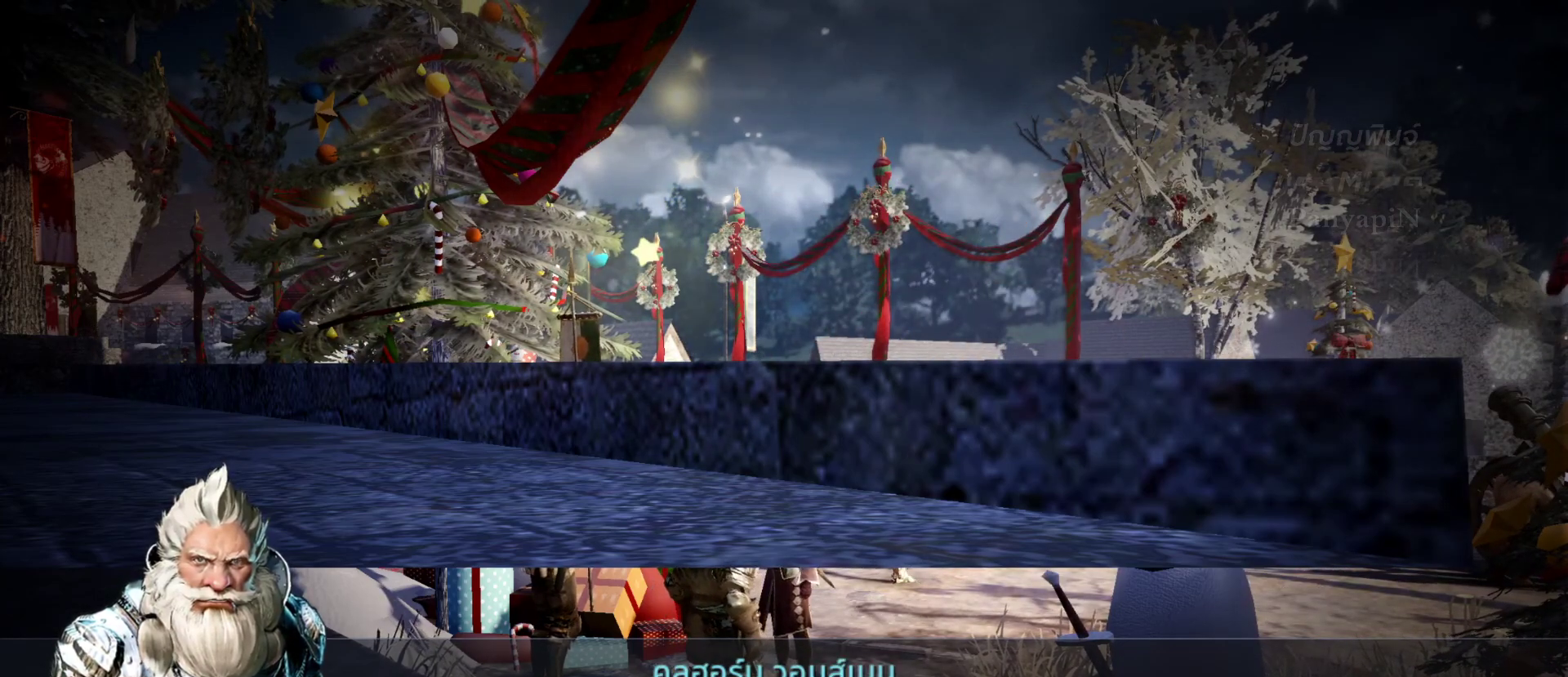
{"buttons": [], "left_stick": "center", "right_stick": "center", "events": []}
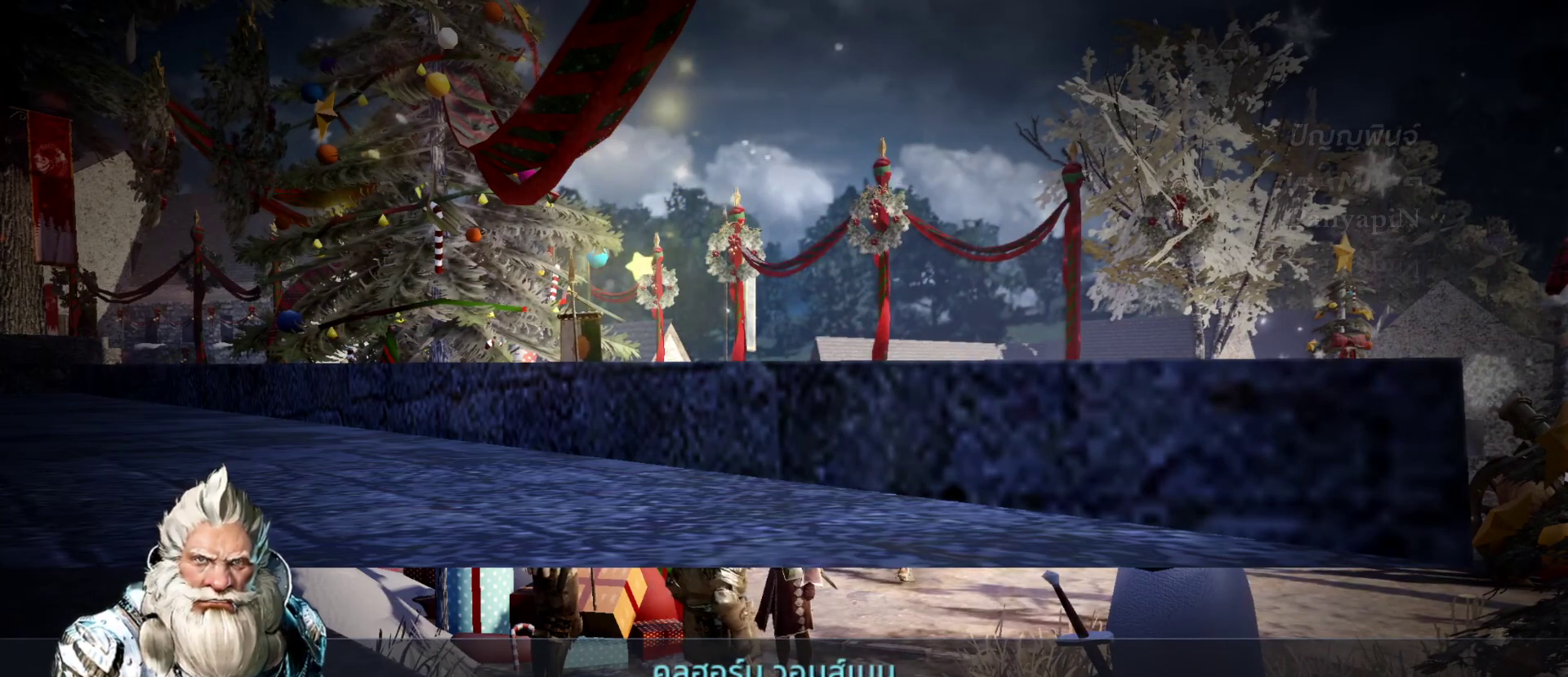
{"buttons": [], "left_stick": "center", "right_stick": "center", "events": []}
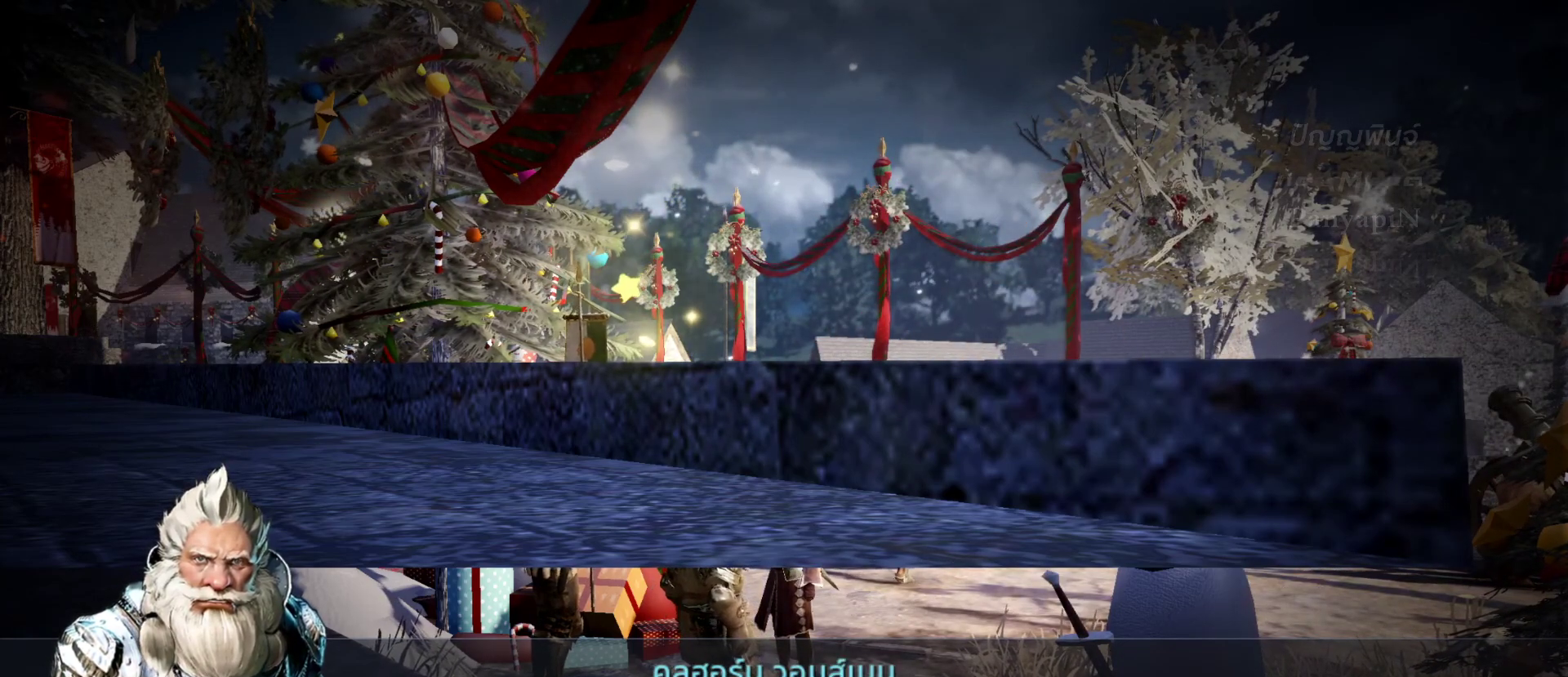
{"buttons": [], "left_stick": "center", "right_stick": "center", "events": []}
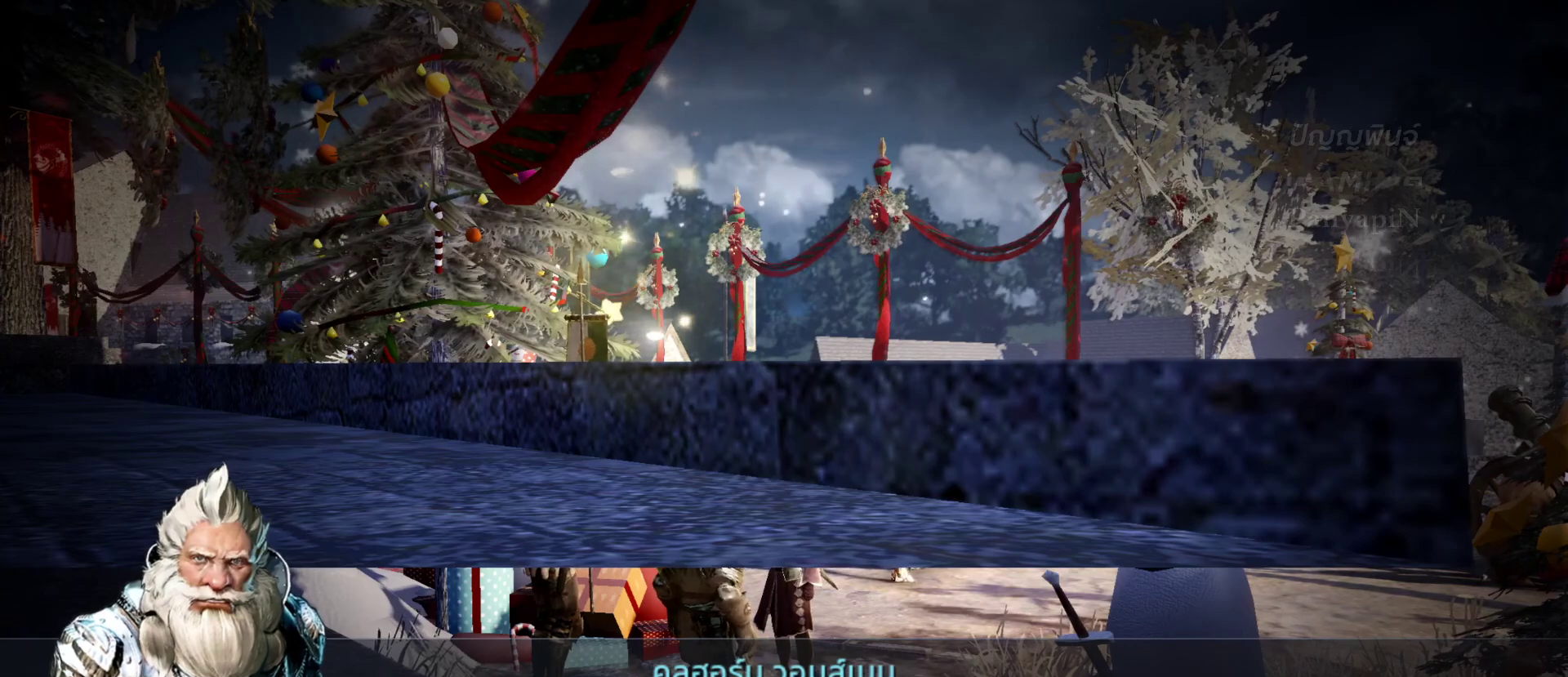
{"buttons": [], "left_stick": "center", "right_stick": "center", "events": [[150, "CROSS", "down"], [283, "CROSS", "up"]]}
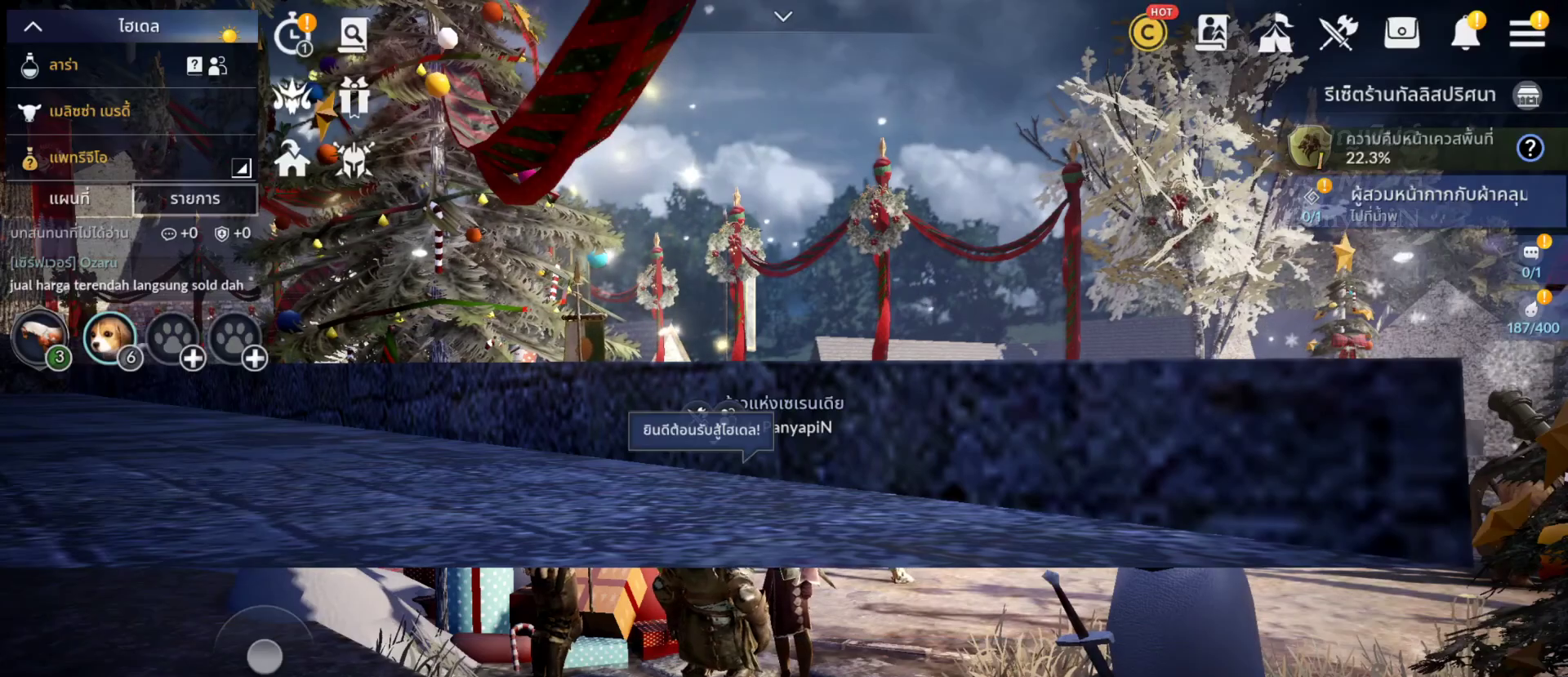
{"buttons": [], "left_stick": "center", "right_stick": "center", "events": []}
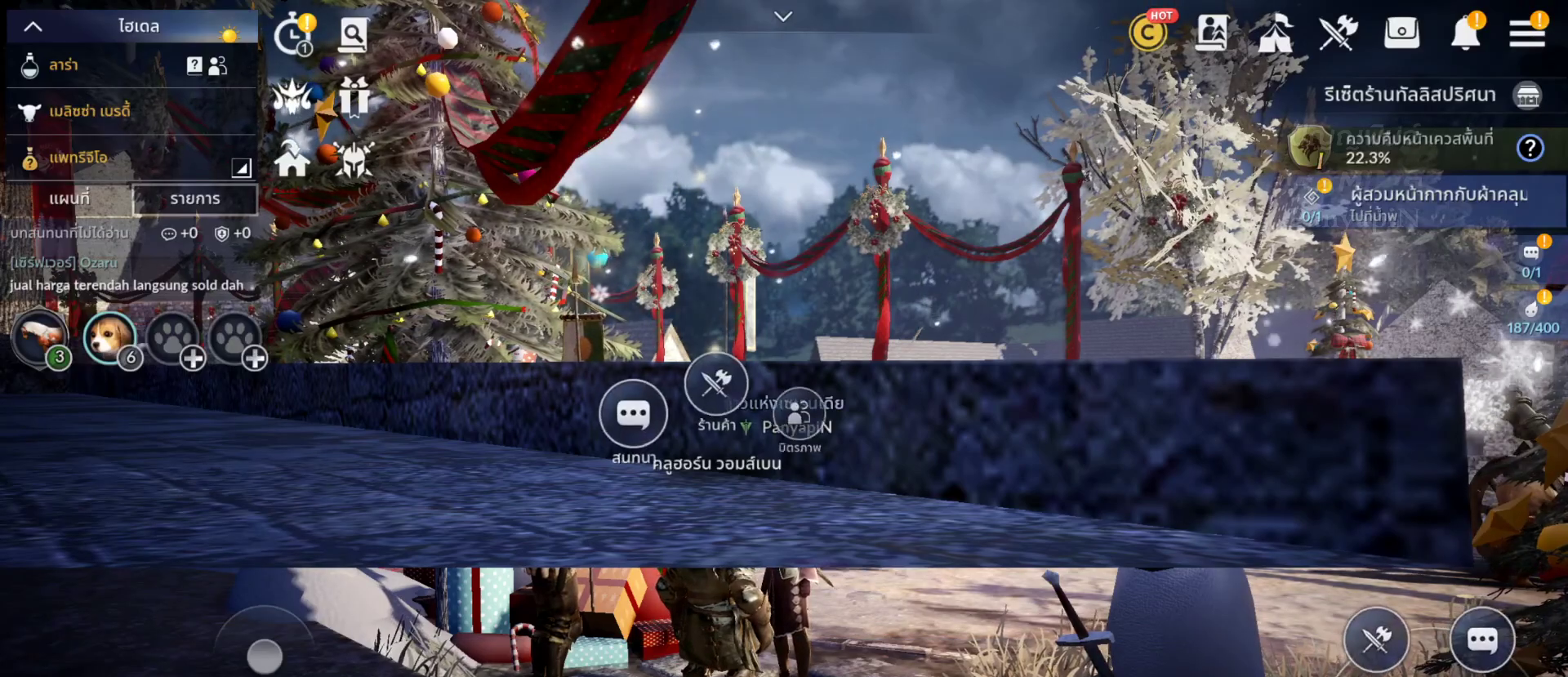
{"buttons": [], "left_stick": "center", "right_stick": "center", "events": []}
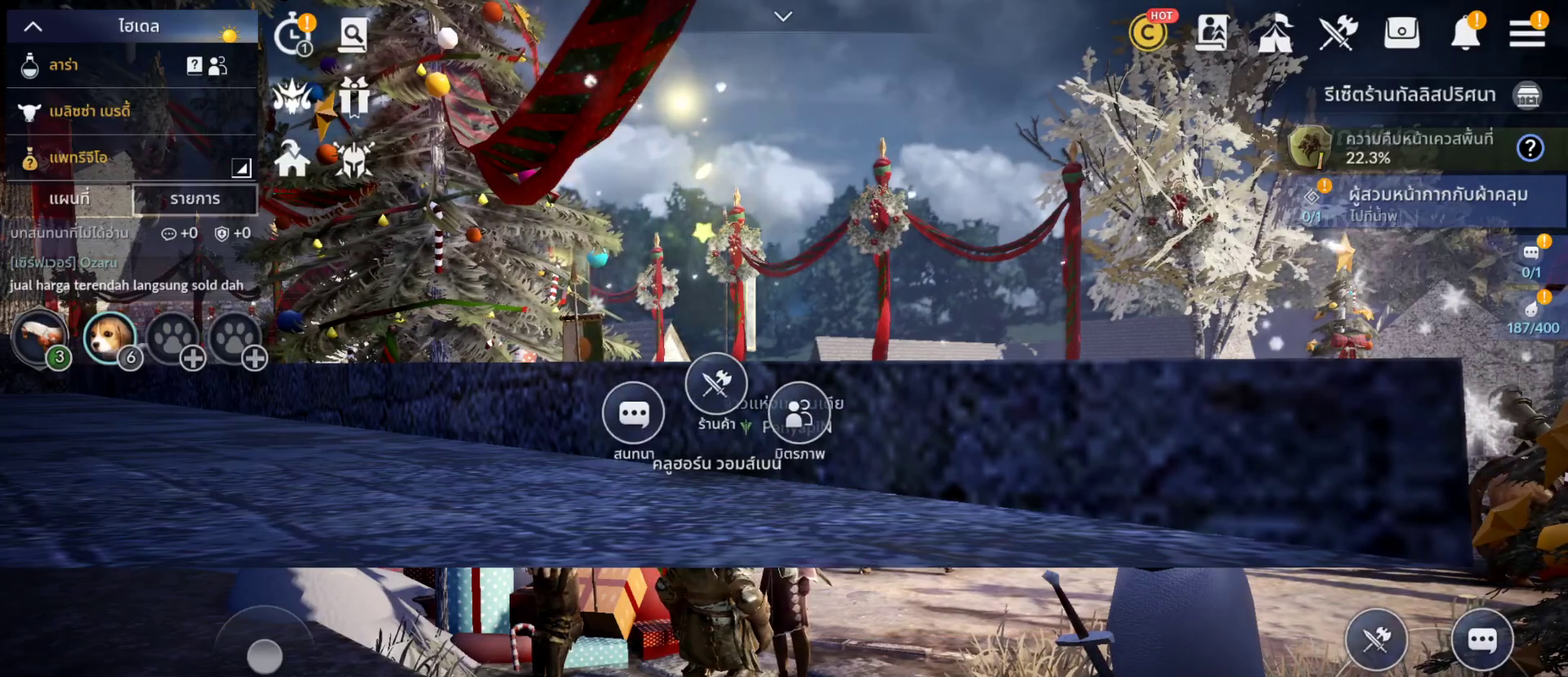
{"buttons": [], "left_stick": "center", "right_stick": "center", "events": []}
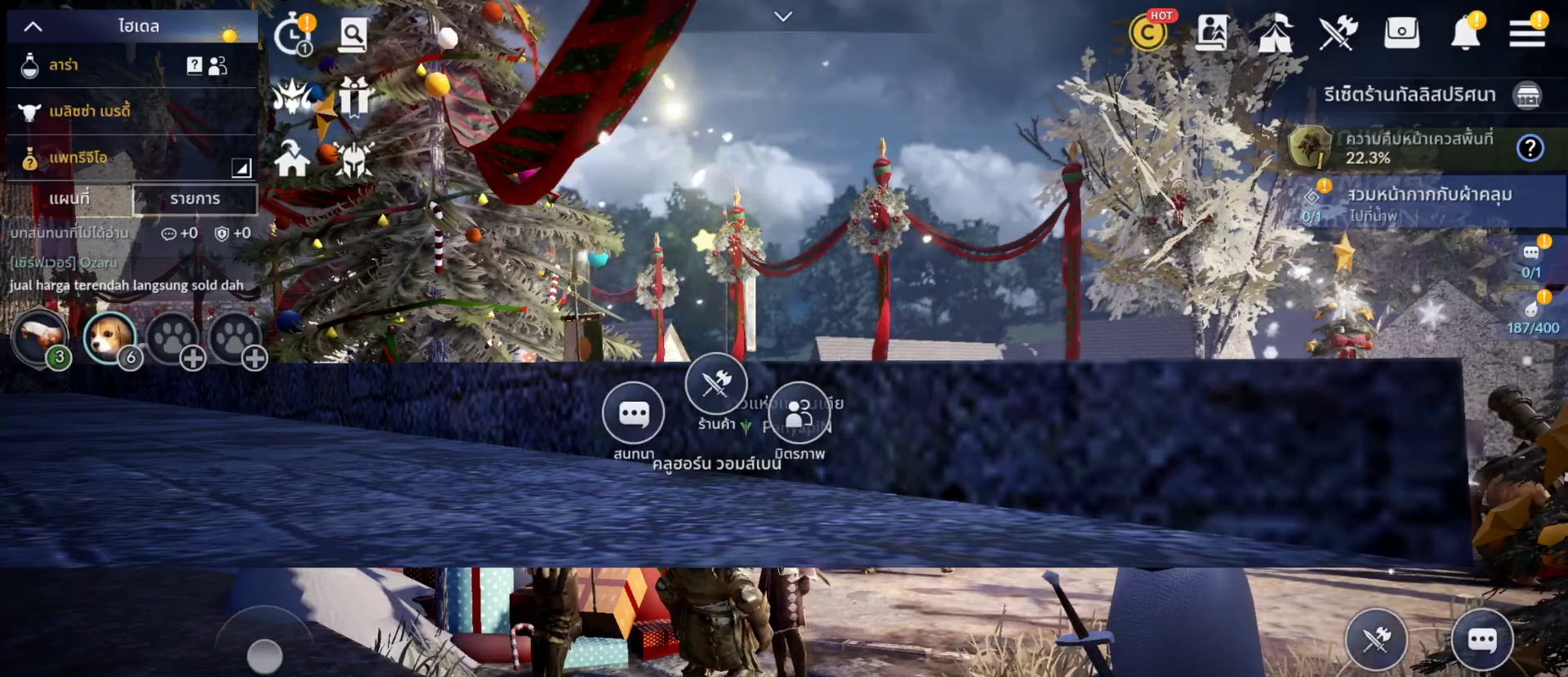
{"buttons": [], "left_stick": "center", "right_stick": "center", "events": []}
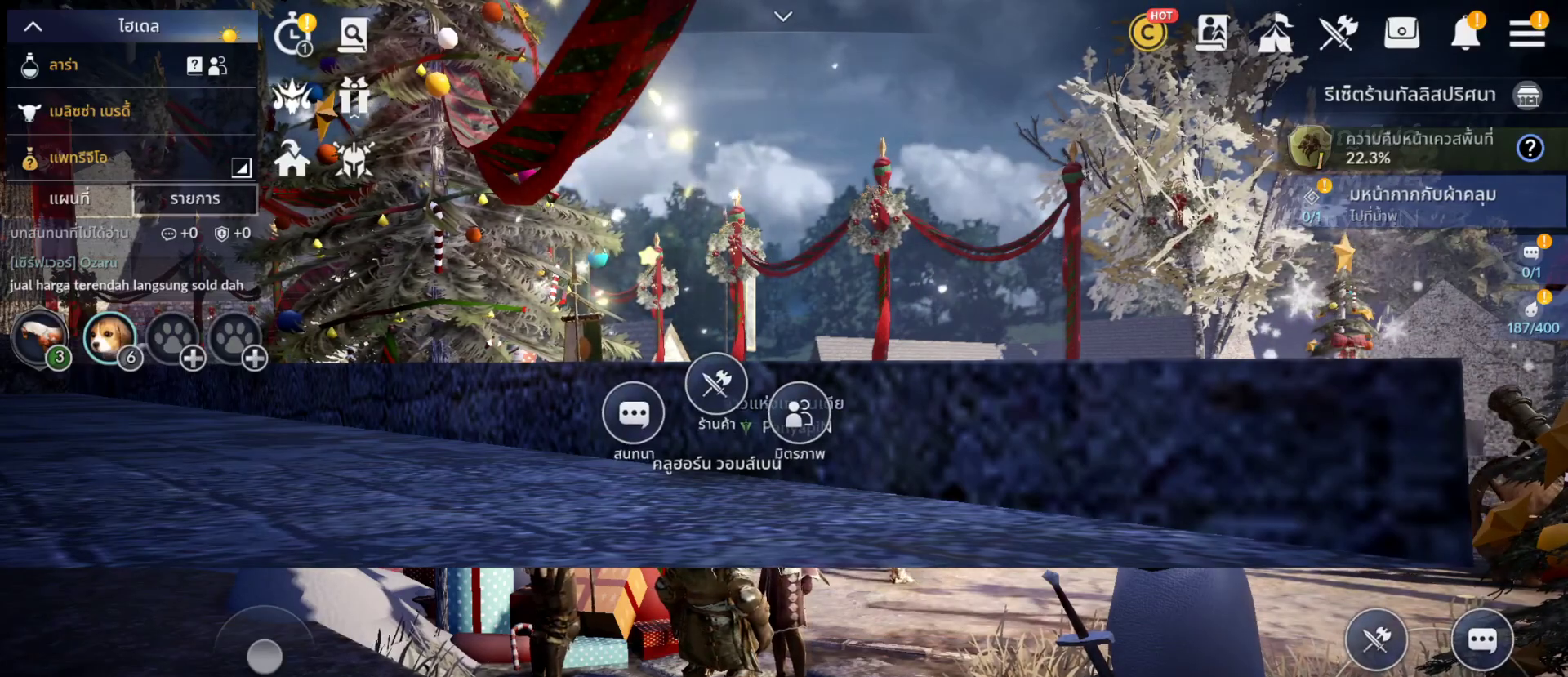
{"buttons": [], "left_stick": "center", "right_stick": "center", "events": []}
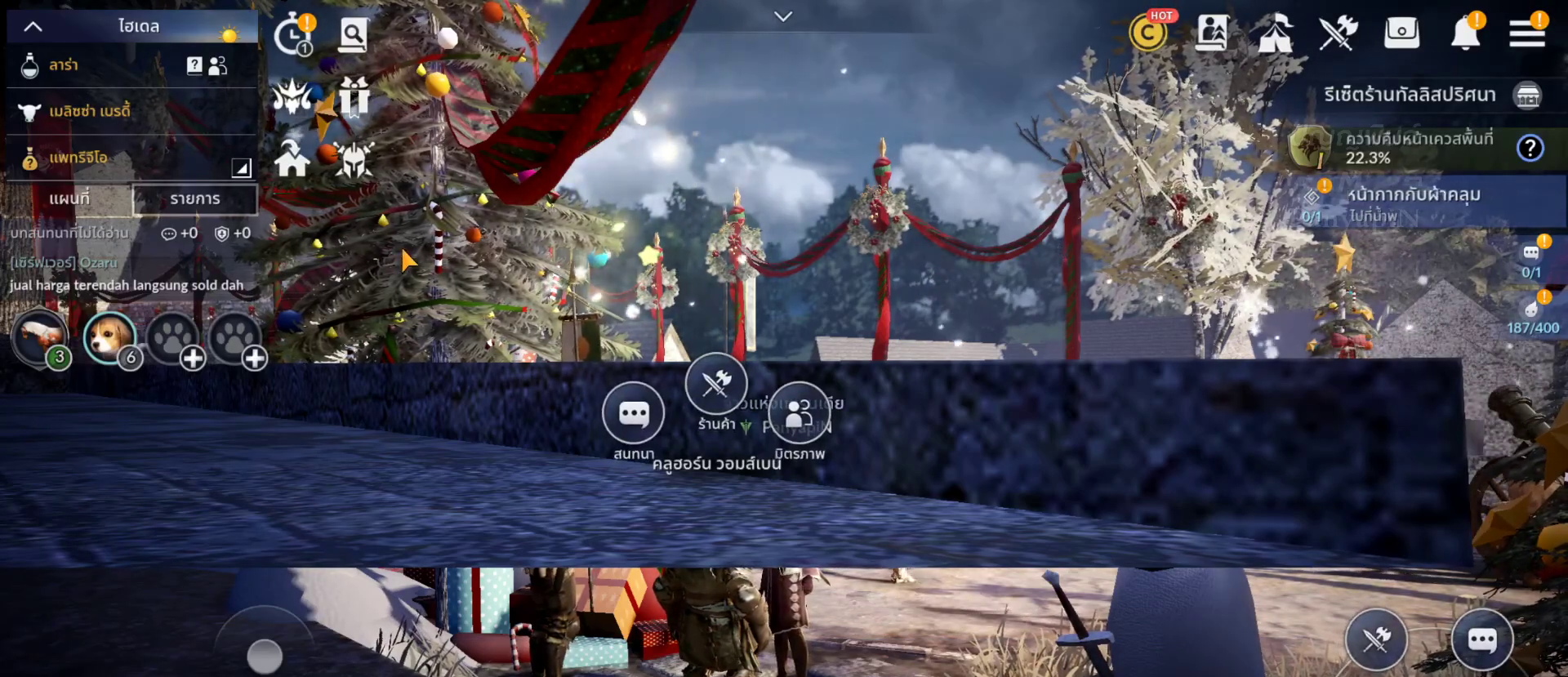
{"buttons": [], "left_stick": "up-right", "right_stick": "center", "events": [[400, "left_stick", "up-right"]]}
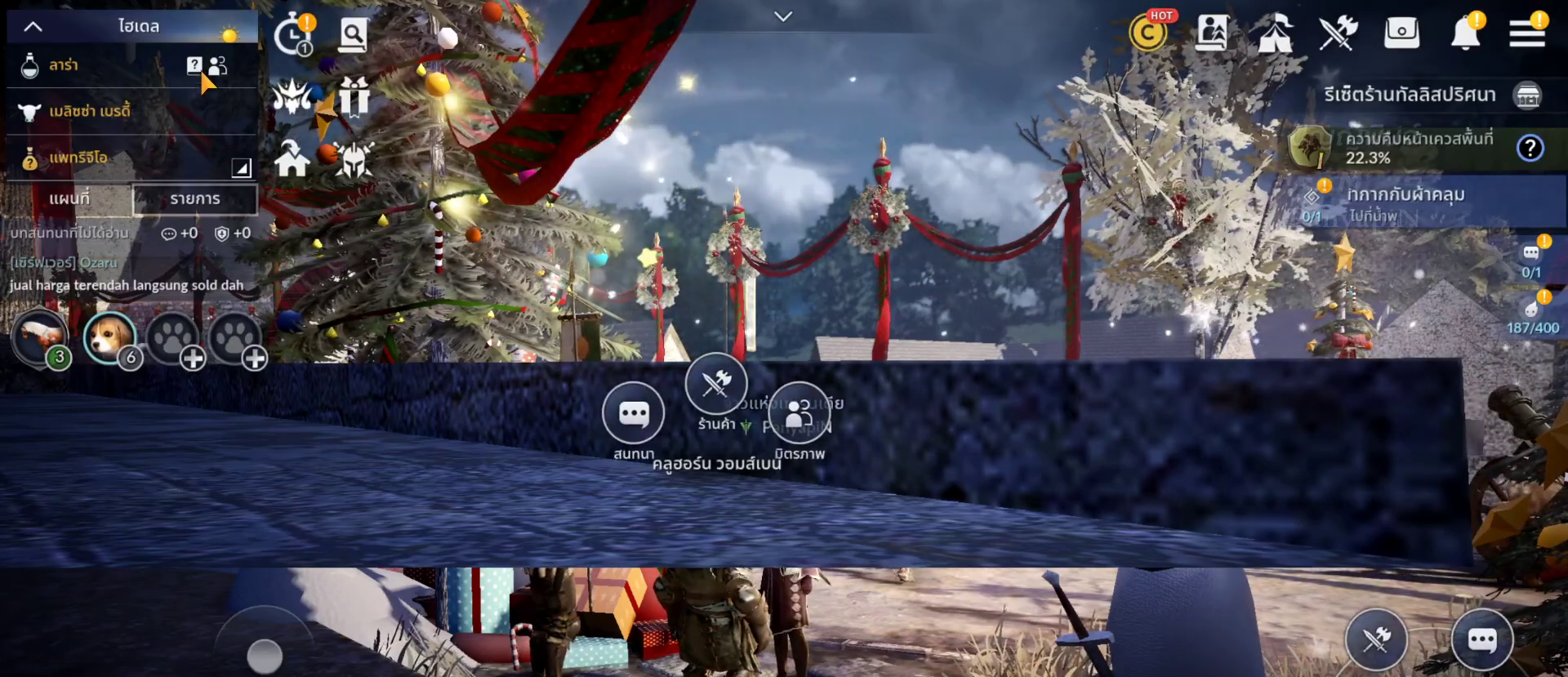
{"buttons": [], "left_stick": "right", "right_stick": "center", "events": [[150, "left_stick", "right"], [250, "left_stick", "center"], [450, "left_stick", "right"]]}
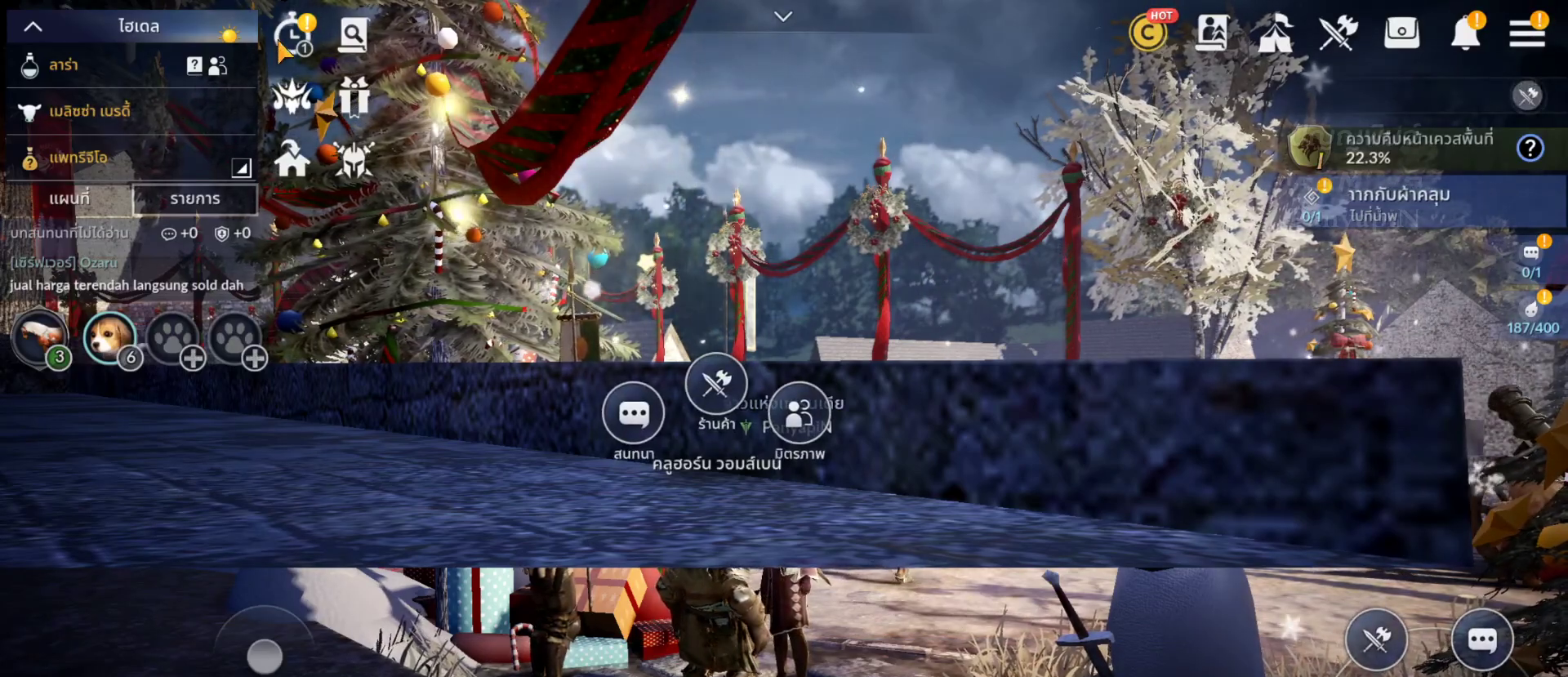
{"buttons": [], "left_stick": "center", "right_stick": "center", "events": [[117, "left_stick", "center"], [267, "CROSS", "down"], [400, "CROSS", "up"]]}
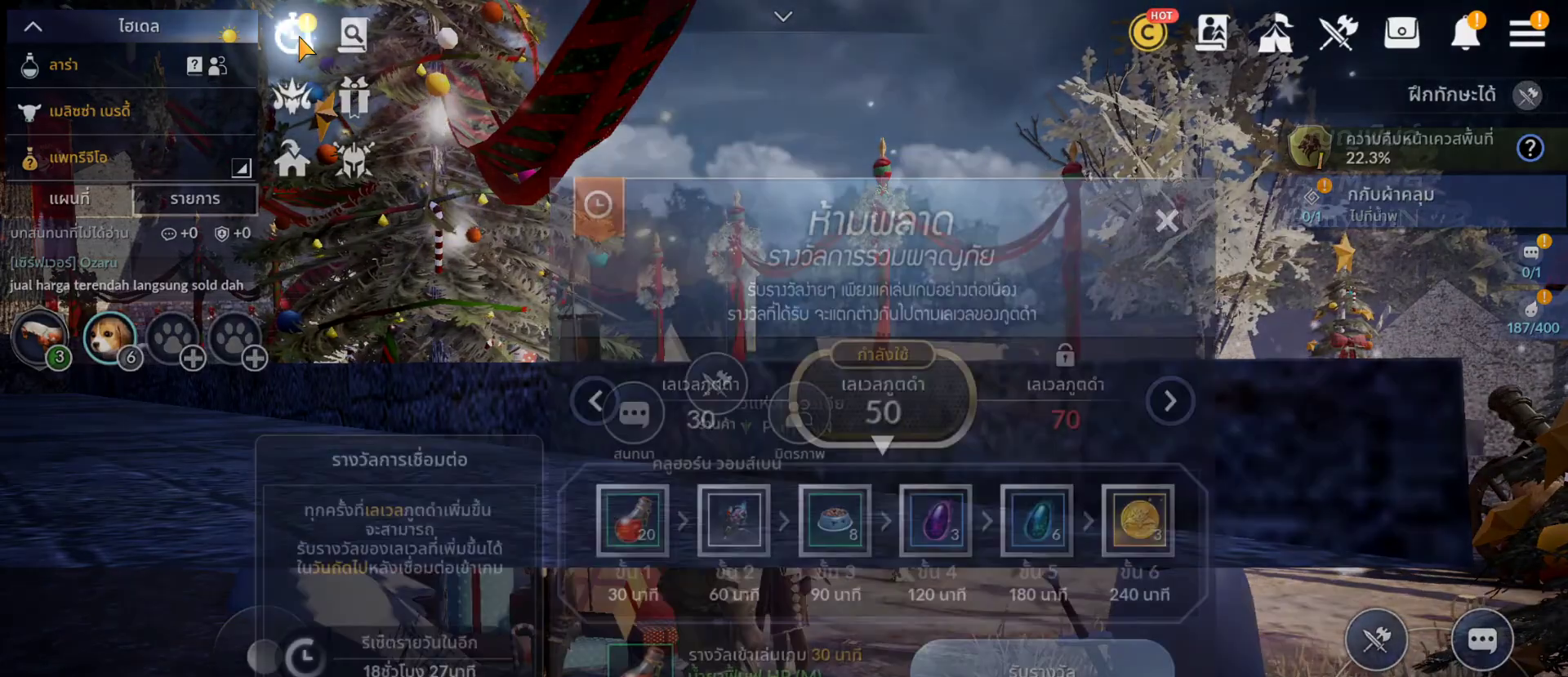
{"buttons": [], "left_stick": "center", "right_stick": "center", "events": []}
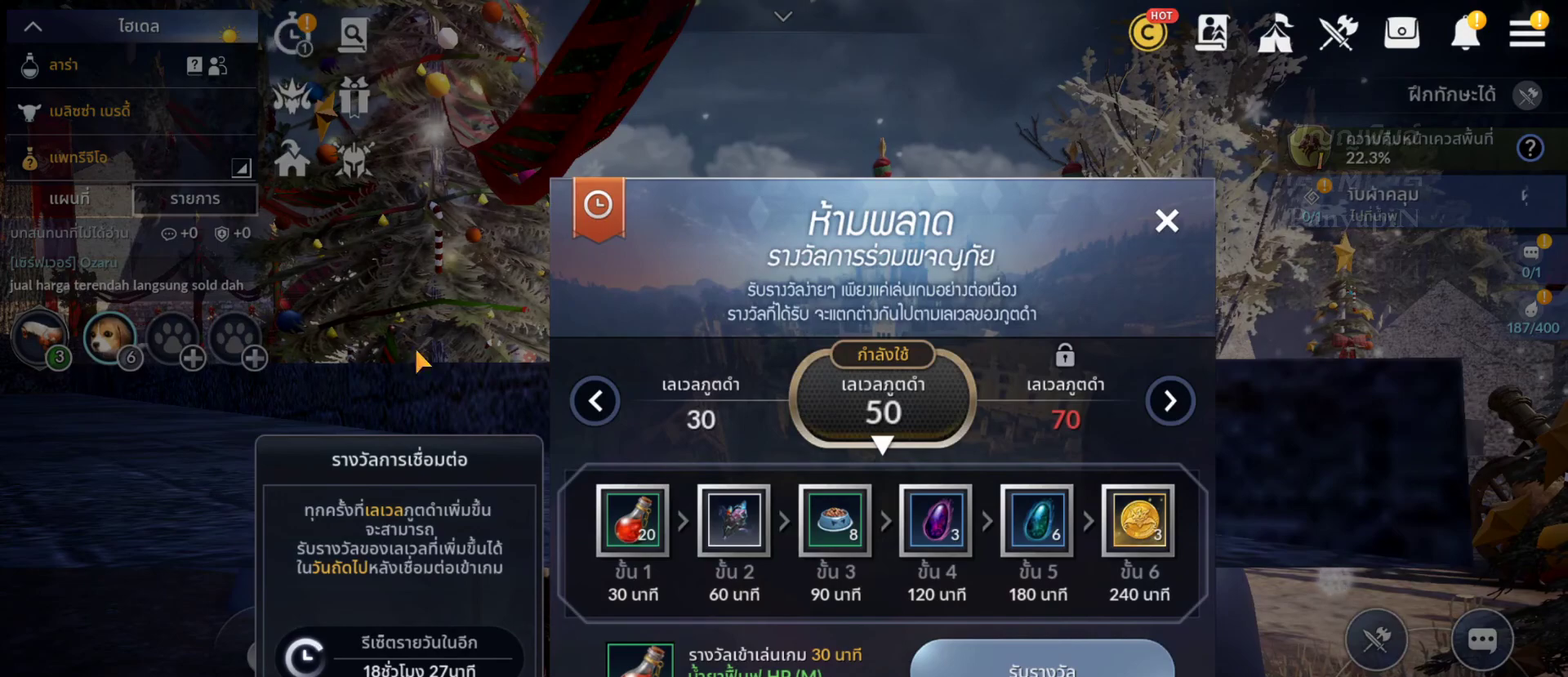
{"buttons": [], "left_stick": "right", "right_stick": "center", "events": [[333, "left_stick", "right"]]}
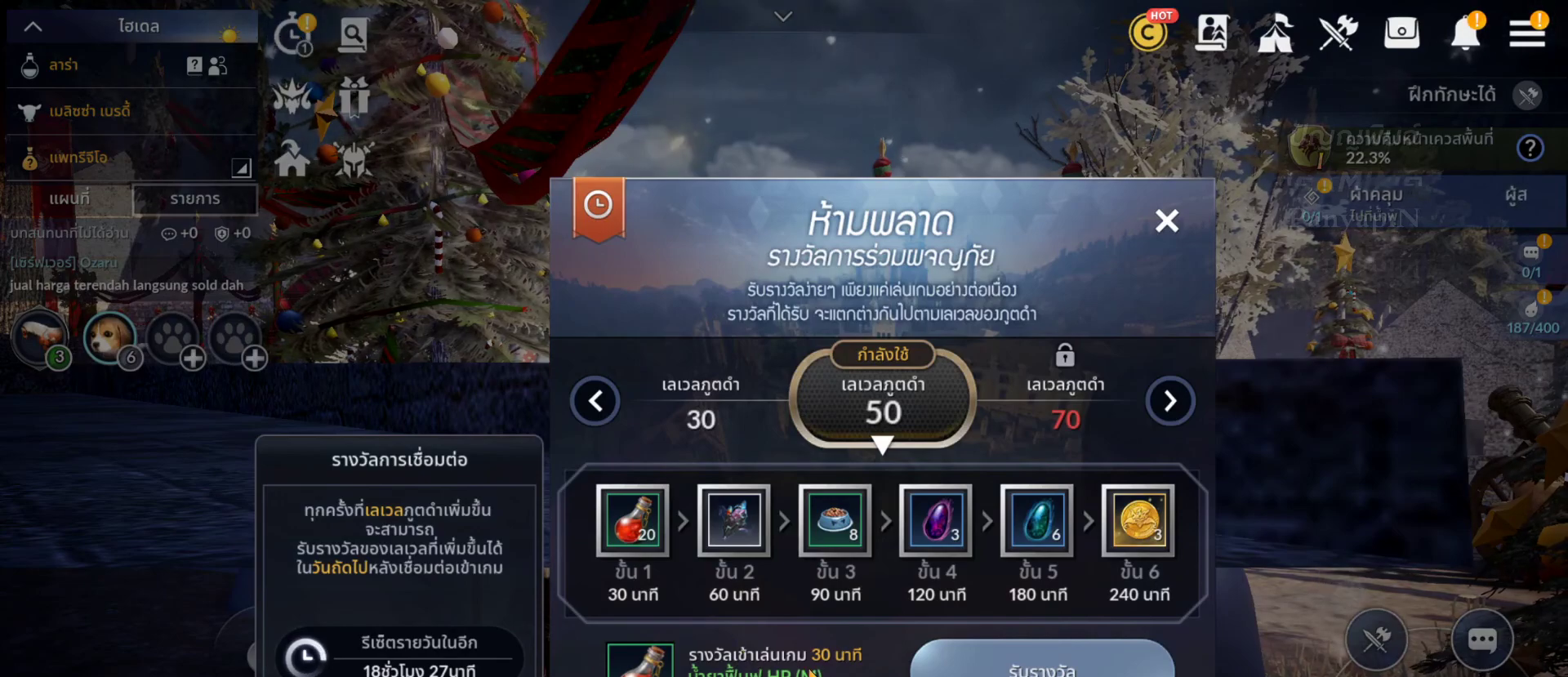
{"buttons": [], "left_stick": "right", "right_stick": "center", "events": [[50, "left_stick", "up-right"], [167, "left_stick", "center"], [350, "left_stick", "right"]]}
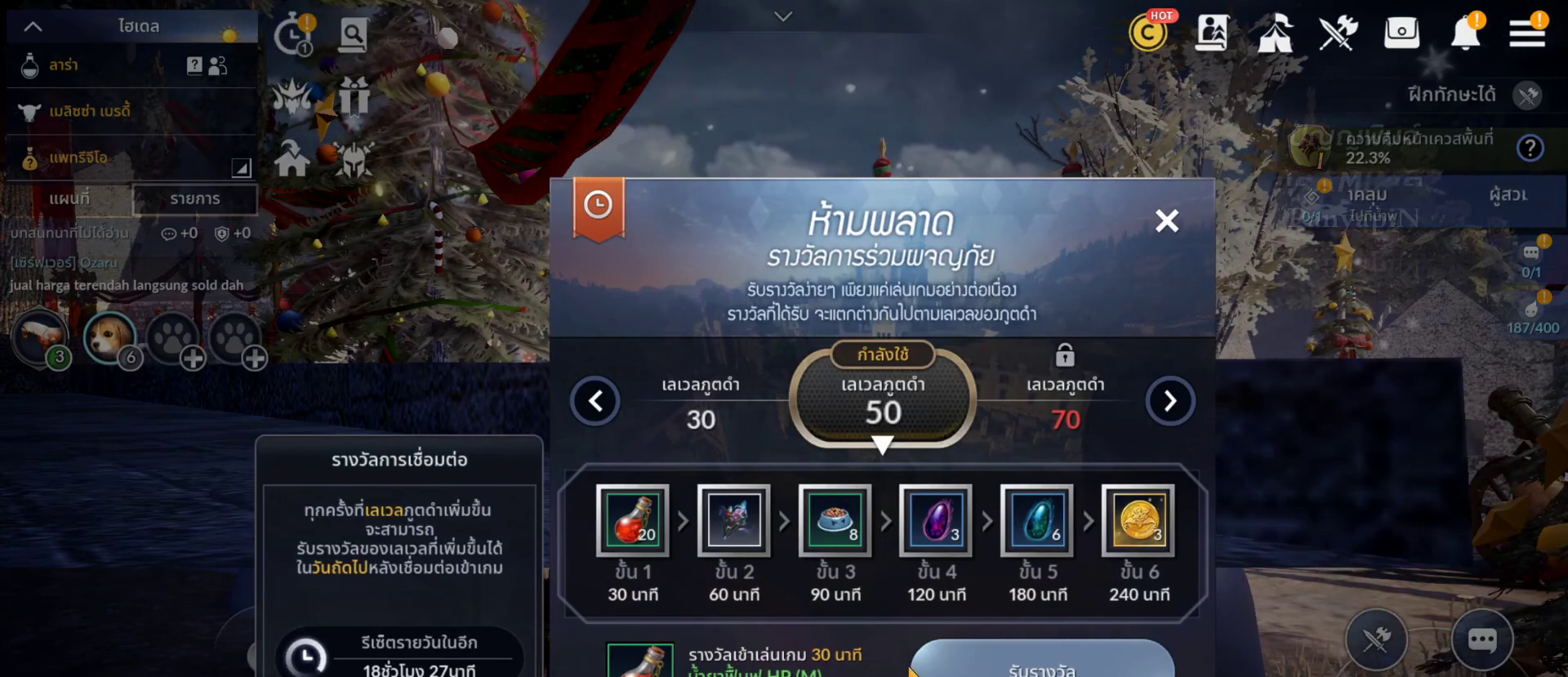
{"buttons": [], "left_stick": "right", "right_stick": "center", "events": [[217, "left_stick", "center"], [433, "left_stick", "right"]]}
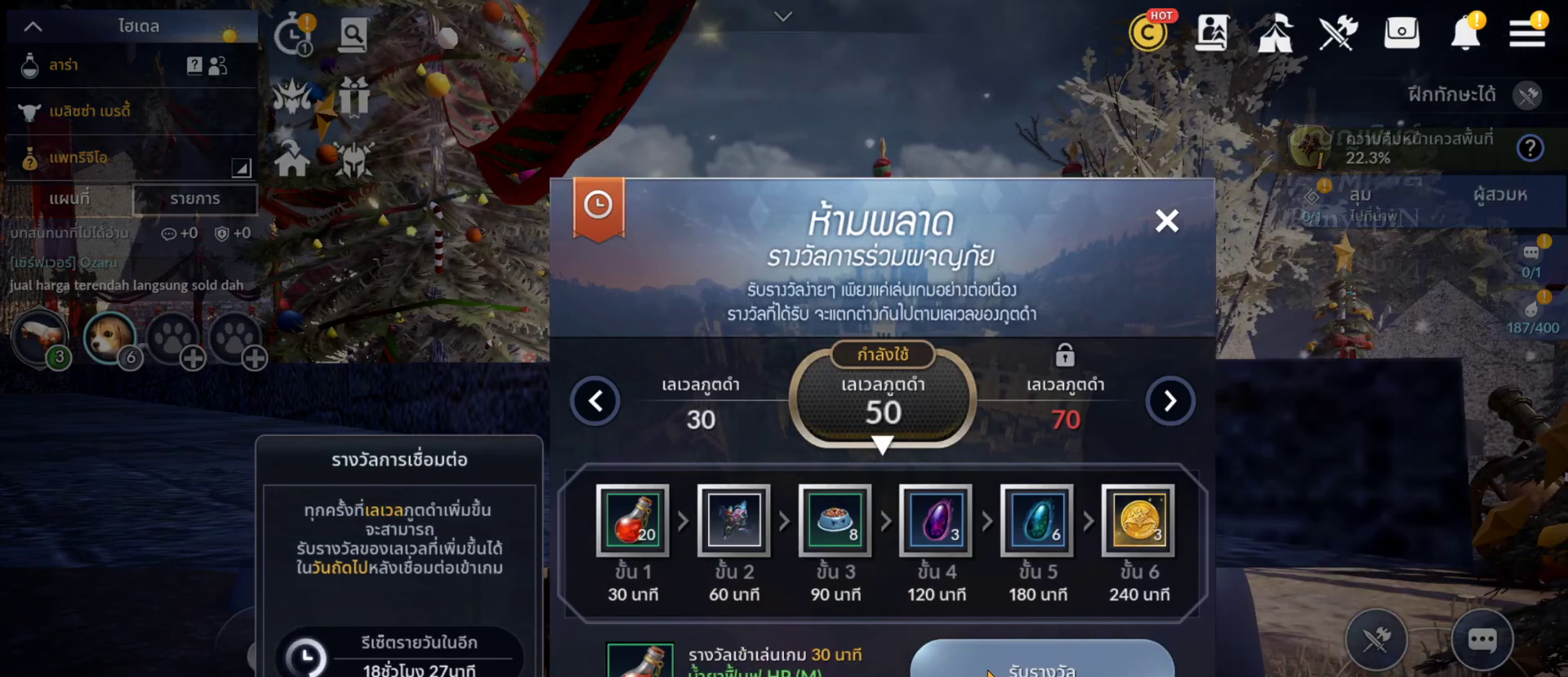
{"buttons": [], "left_stick": "center", "right_stick": "center", "events": [[150, "left_stick", "center"], [167, "CROSS", "down"], [300, "CROSS", "up"]]}